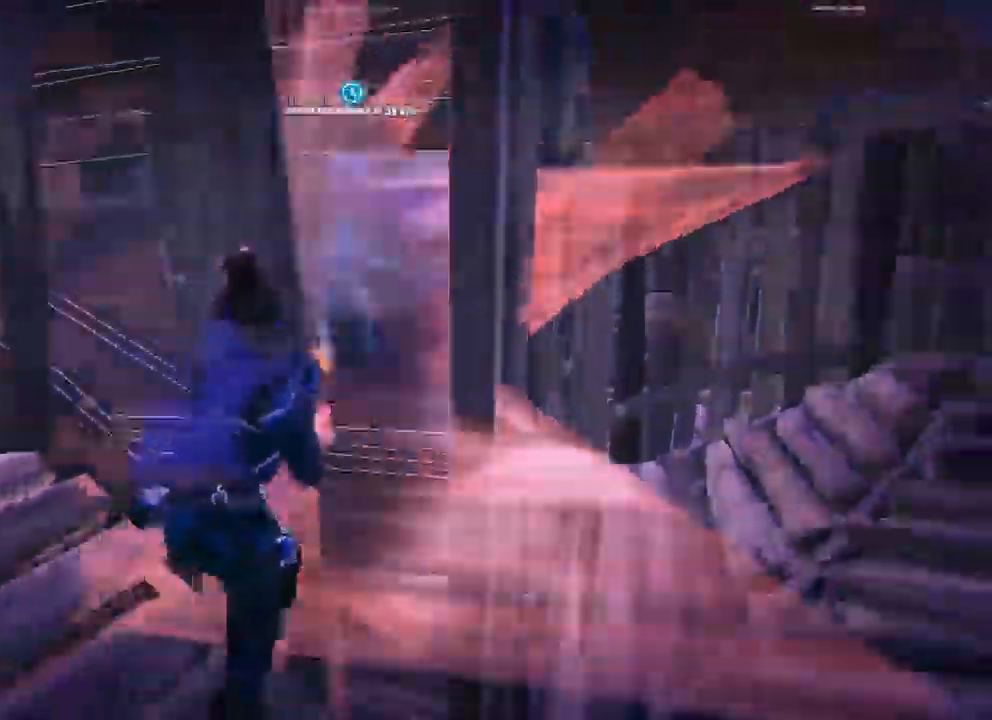
Gameplay with a controller (Xbox layout); each line is a JSON object with the inputs held at the frame after it. "events" lists button and stick changes between this image and that frame as [ms after this image, input, new state], when the widget could be followed in between.
{"buttons": [], "left_stick": "right", "right_stick": "center", "events": [[183, "R2", "up"], [283, "R1", "down"], [383, "R1", "up"]]}
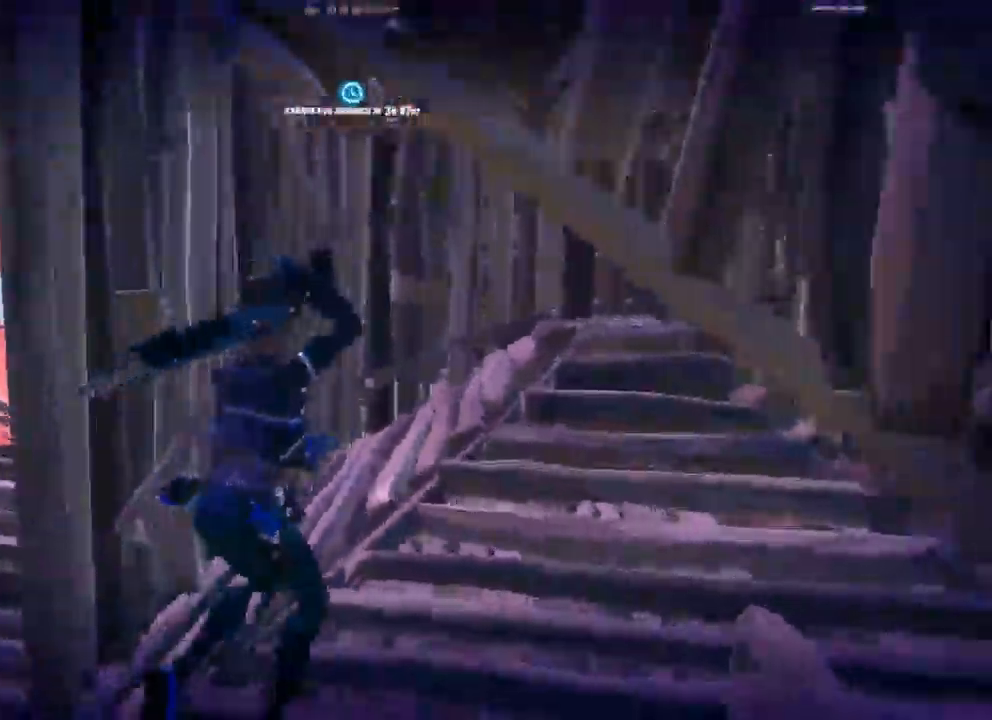
{"buttons": [], "left_stick": "center", "right_stick": "center"}
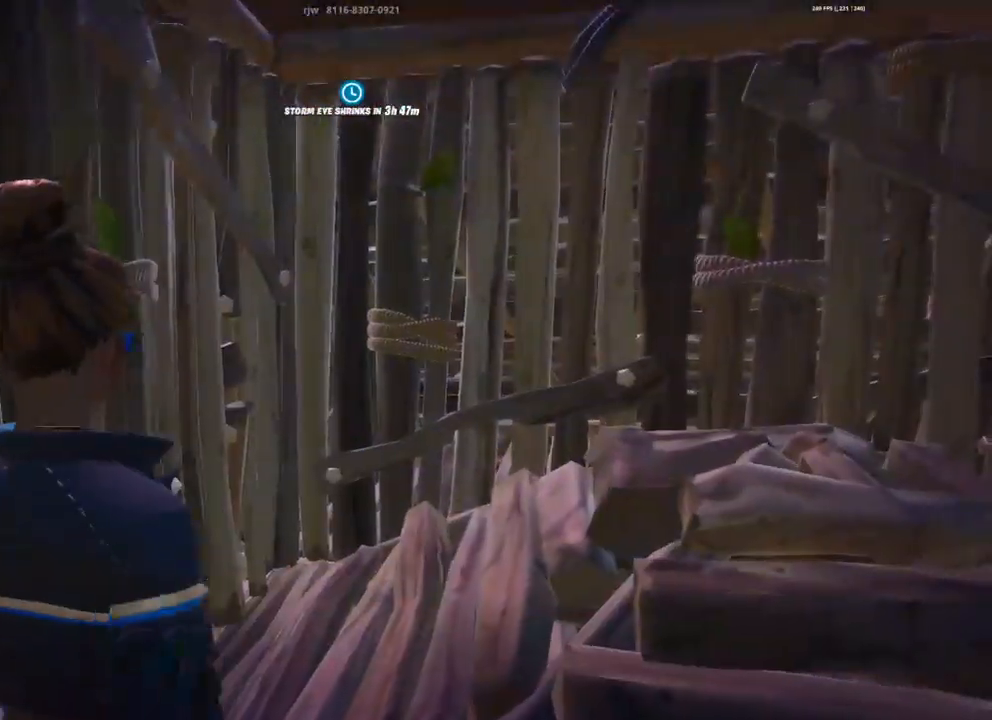
{"buttons": ["R2"], "left_stick": "center", "right_stick": "left", "events": [[383, "right_stick", "left"], [400, "R2", "down"]]}
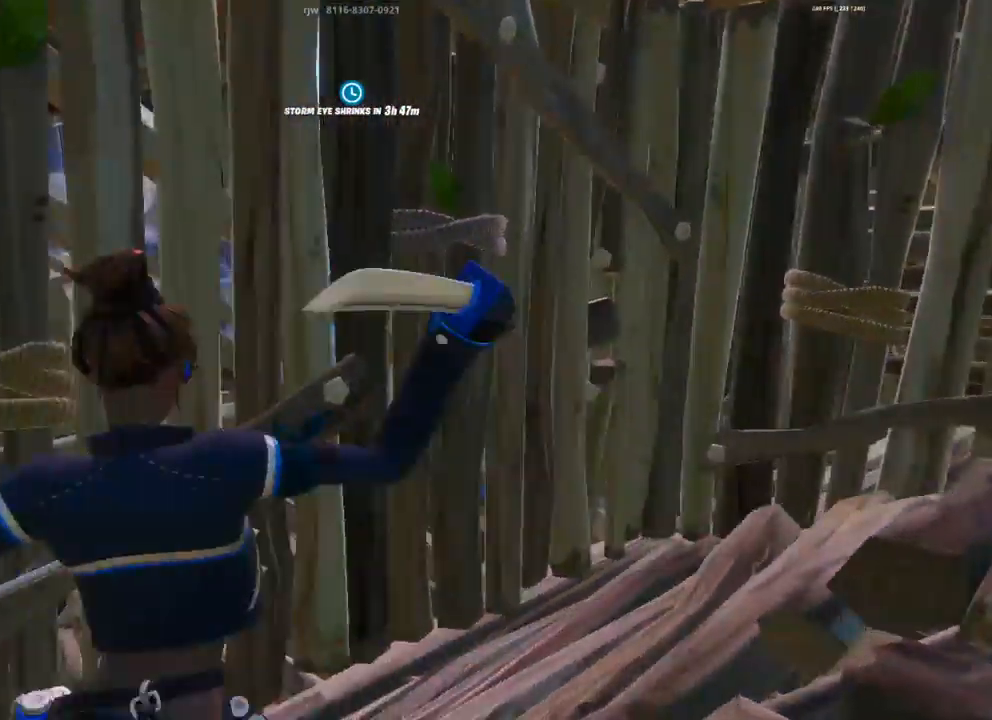
{"buttons": ["R2"], "left_stick": "center", "right_stick": "center", "events": [[33, "R2", "up"], [50, "right_stick", "center"], [83, "R2", "down"]]}
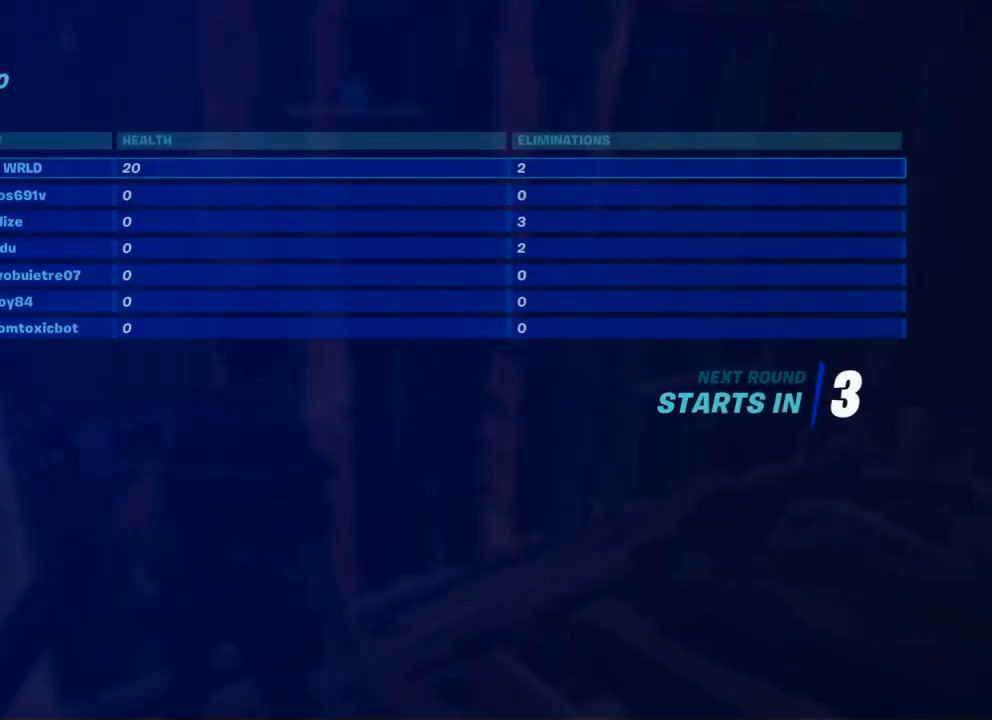
{"buttons": [], "left_stick": "center", "right_stick": "center", "events": [[150, "R2", "up"]]}